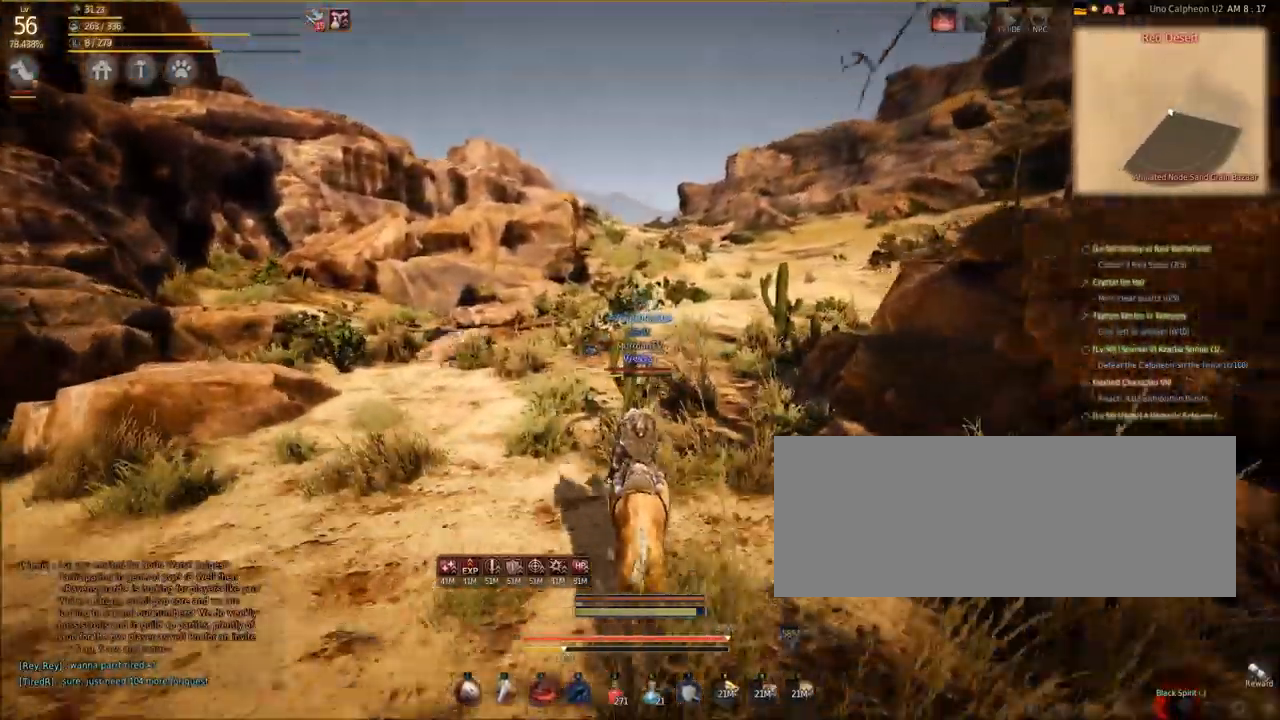
Gameplay with keyboard and mouse; each line is a JSON object with the keys and mouse buttons held at the frame after it. "events" lists presses ("down") and releases ("up") of "a", "c", "d", "e", "f", "q", "s", "shift", "space", "w", "mouse_left" and "mouse_right" between this image and that frame as [ms after this image, input, new state], when the widget could be followed in between. "mouse_left", "mouse_right" = the "left", "right" buttons of the "mouse" list. No other keys are recorded. Mouse movement is not recorded. Not read: tab.
{"keys": ["shift", "w"], "mouse": [], "events": []}
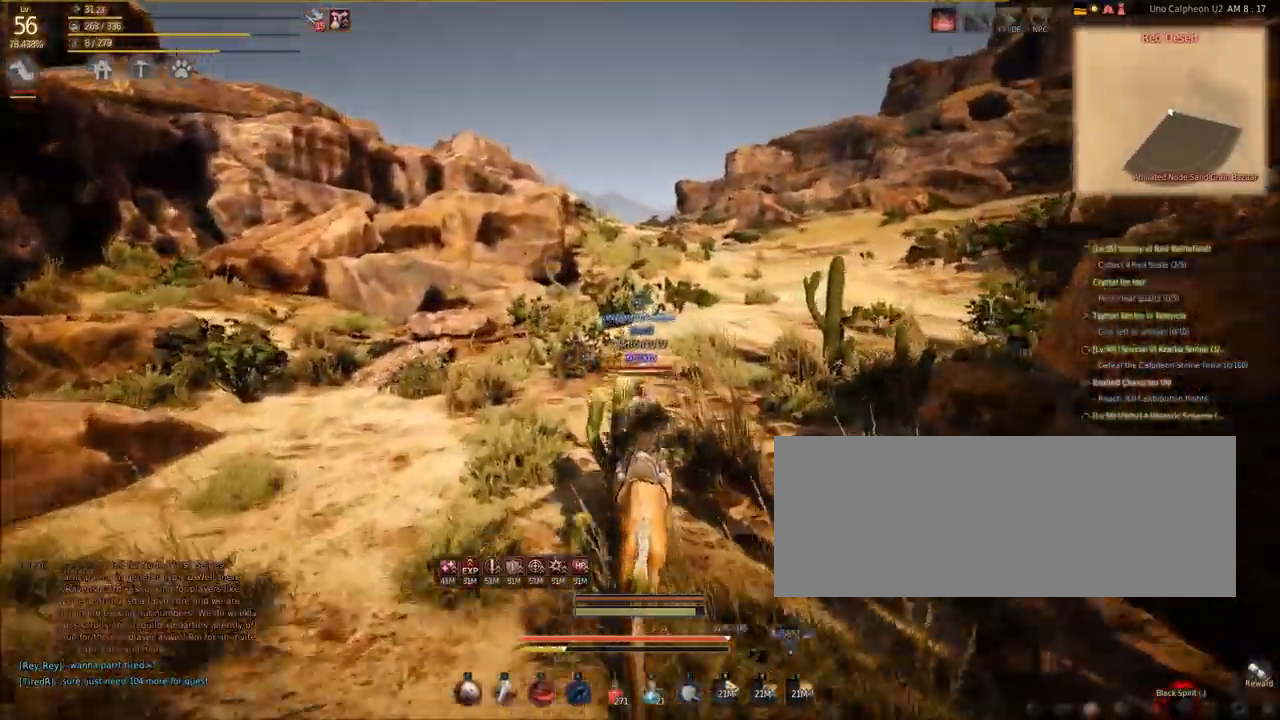
{"keys": ["shift", "w"], "mouse": [], "events": []}
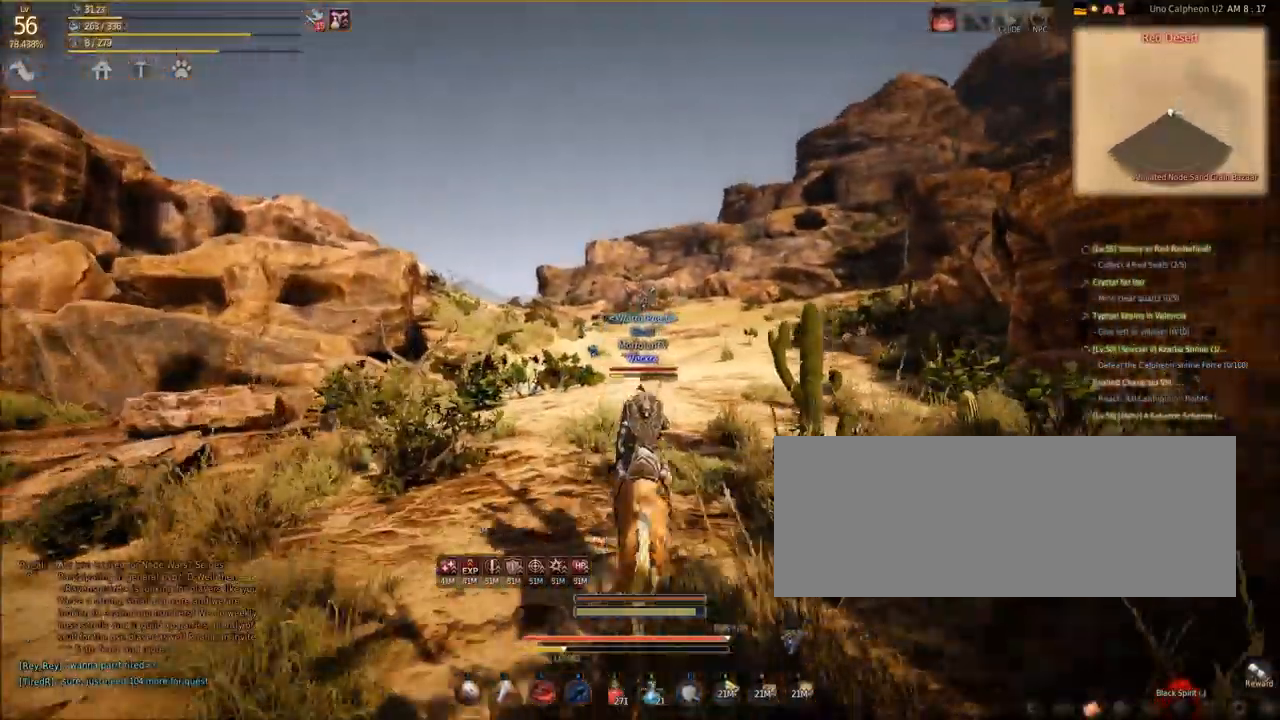
{"keys": ["shift", "w"], "mouse": [], "events": []}
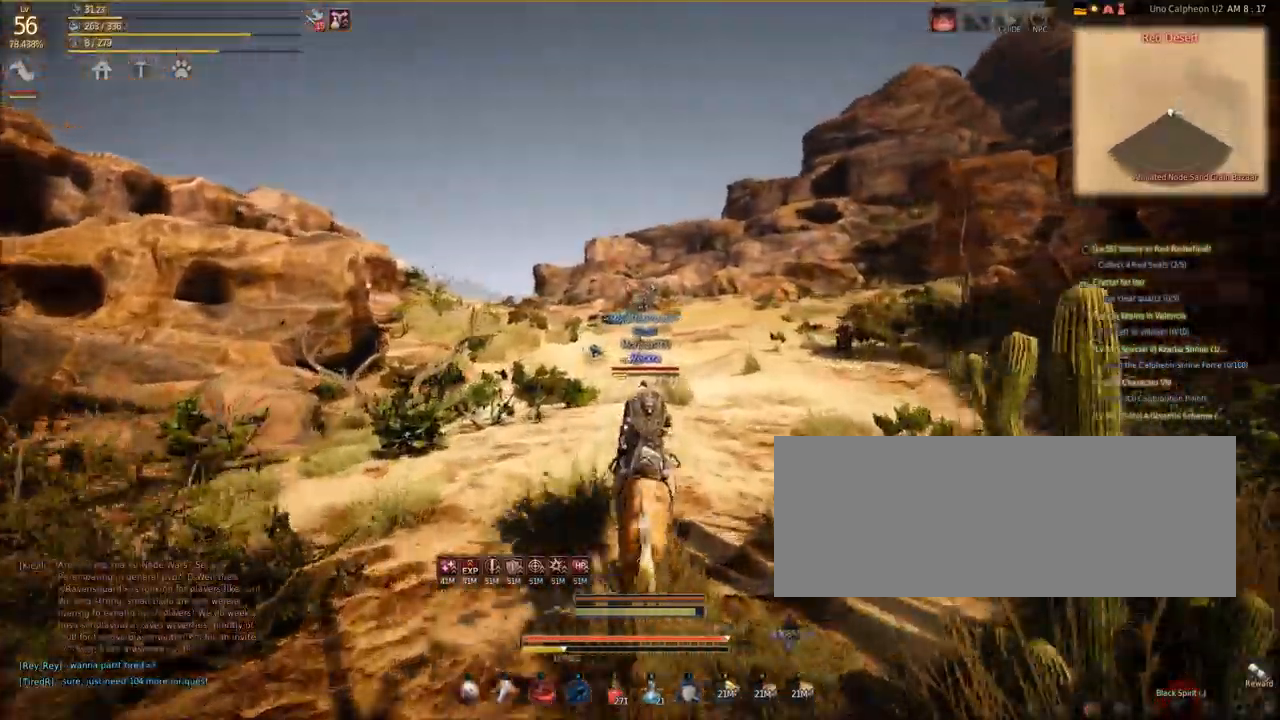
{"keys": ["shift", "w"], "mouse": [], "events": []}
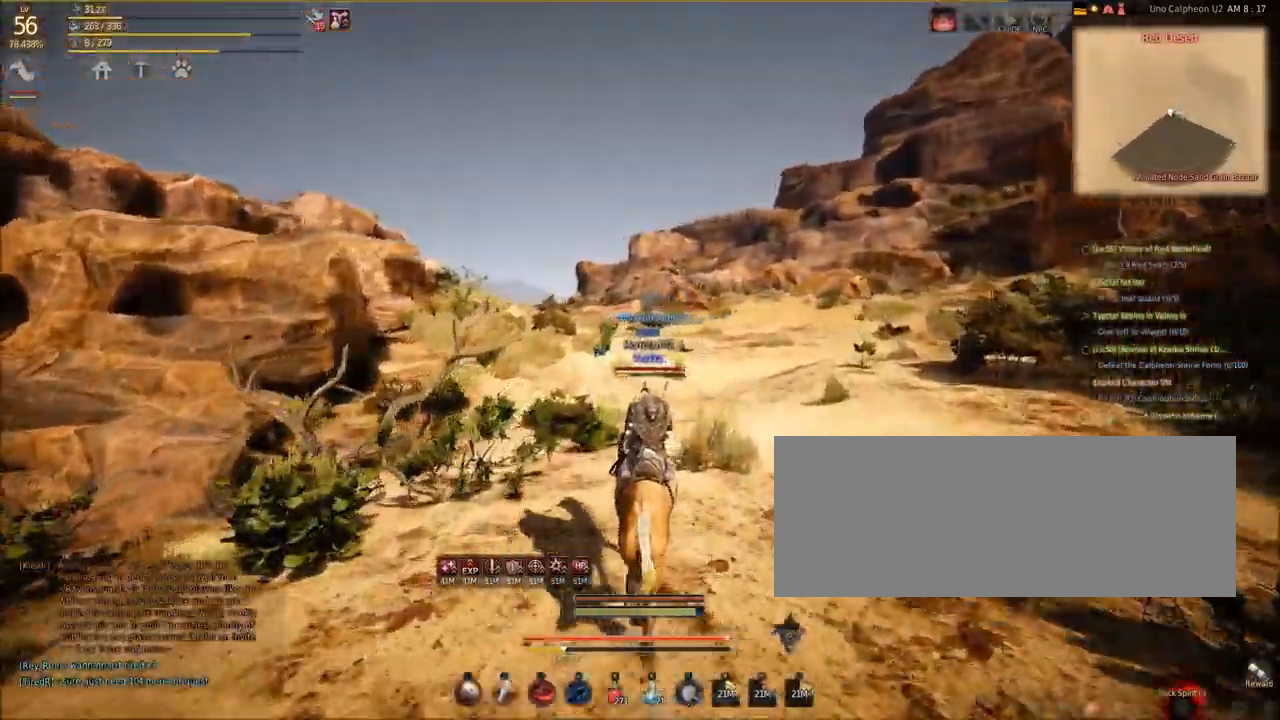
{"keys": ["shift", "w"], "mouse": [], "events": []}
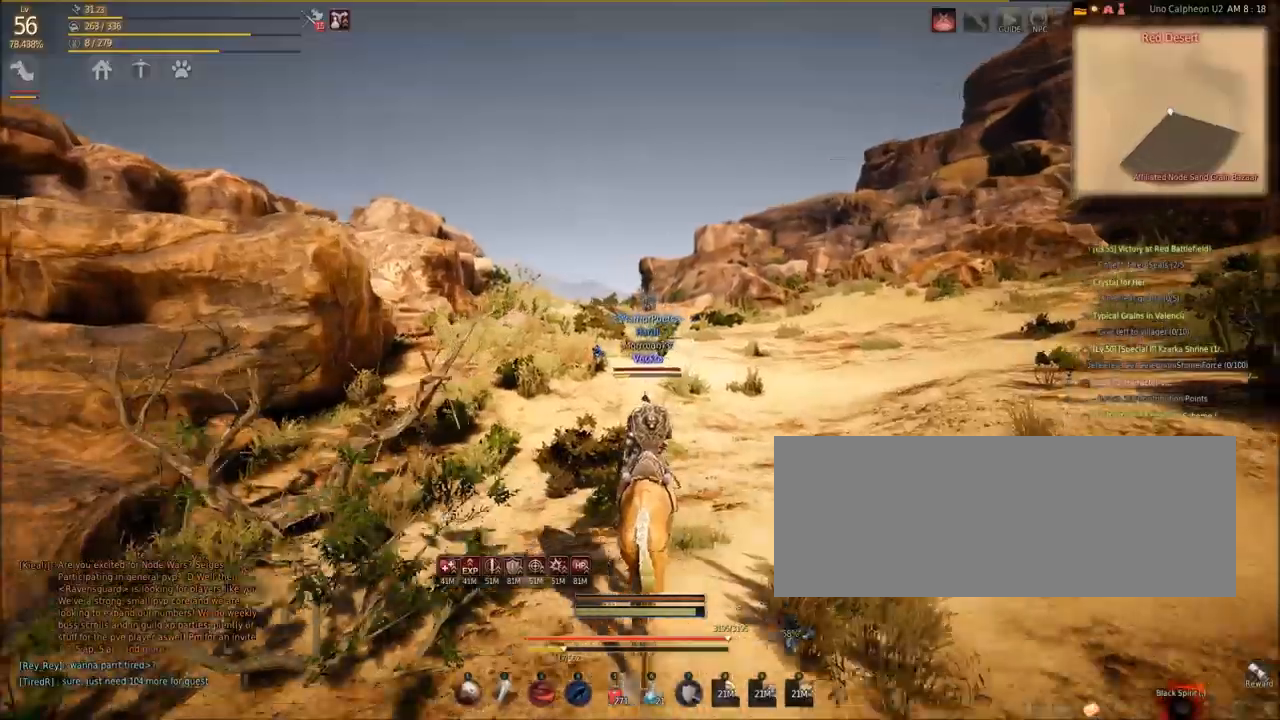
{"keys": ["shift", "w"], "mouse": [], "events": []}
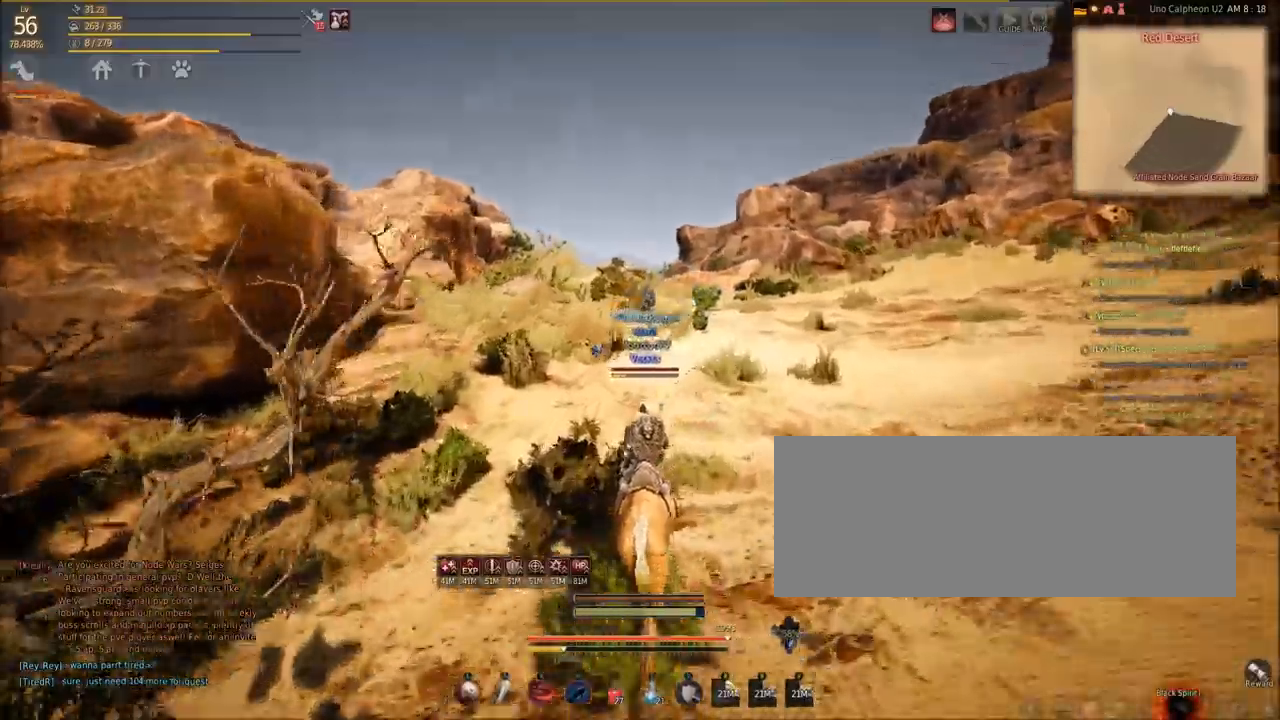
{"keys": ["shift", "w"], "mouse": [], "events": []}
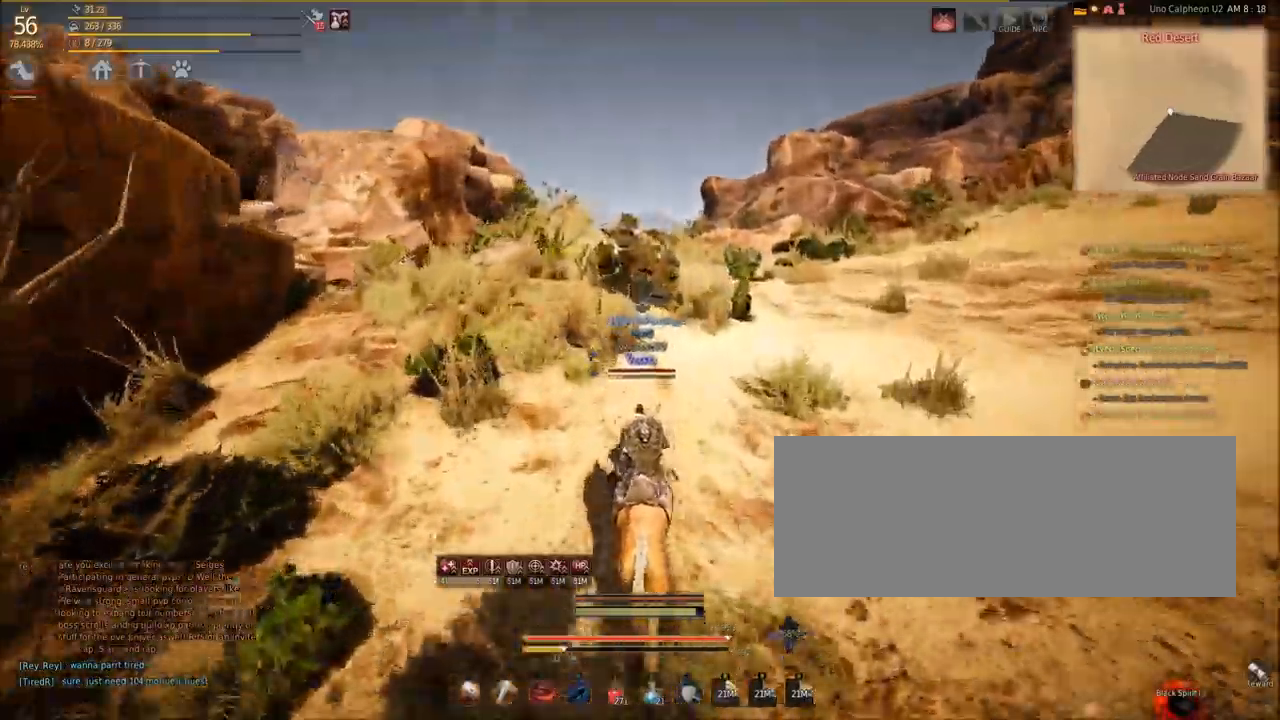
{"keys": ["shift", "w"], "mouse": [], "events": []}
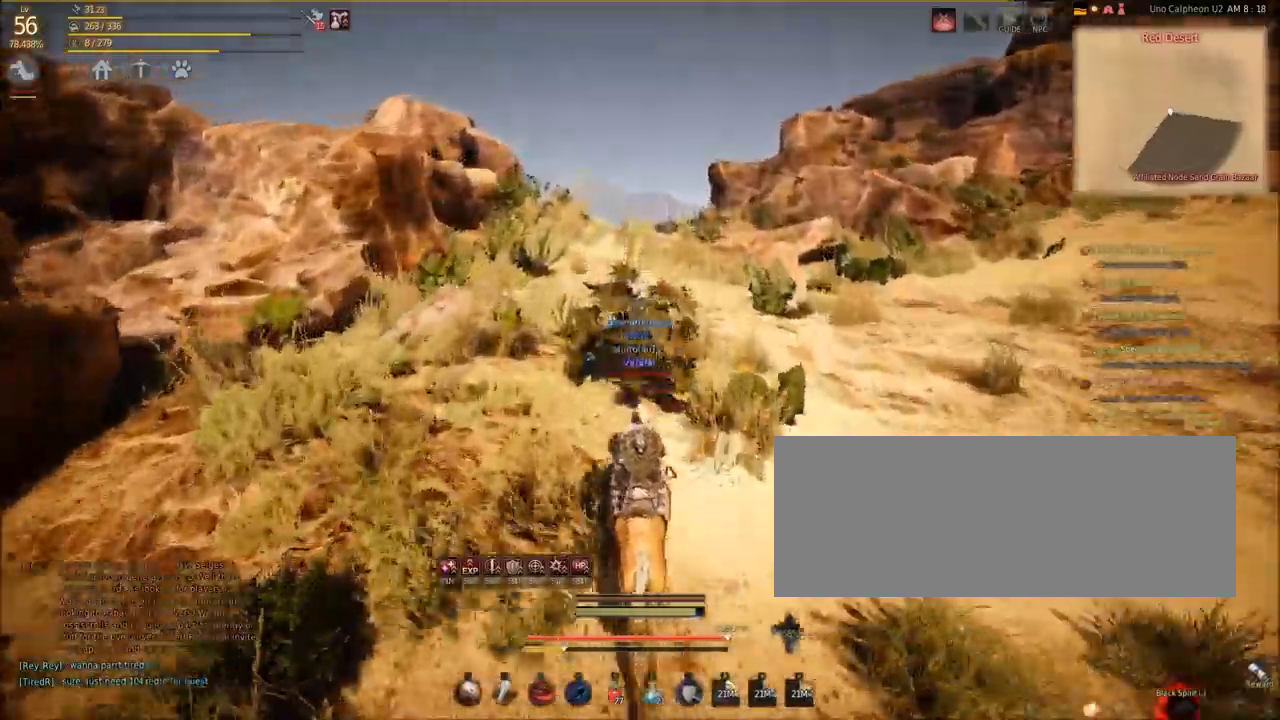
{"keys": ["shift", "w"], "mouse": [], "events": []}
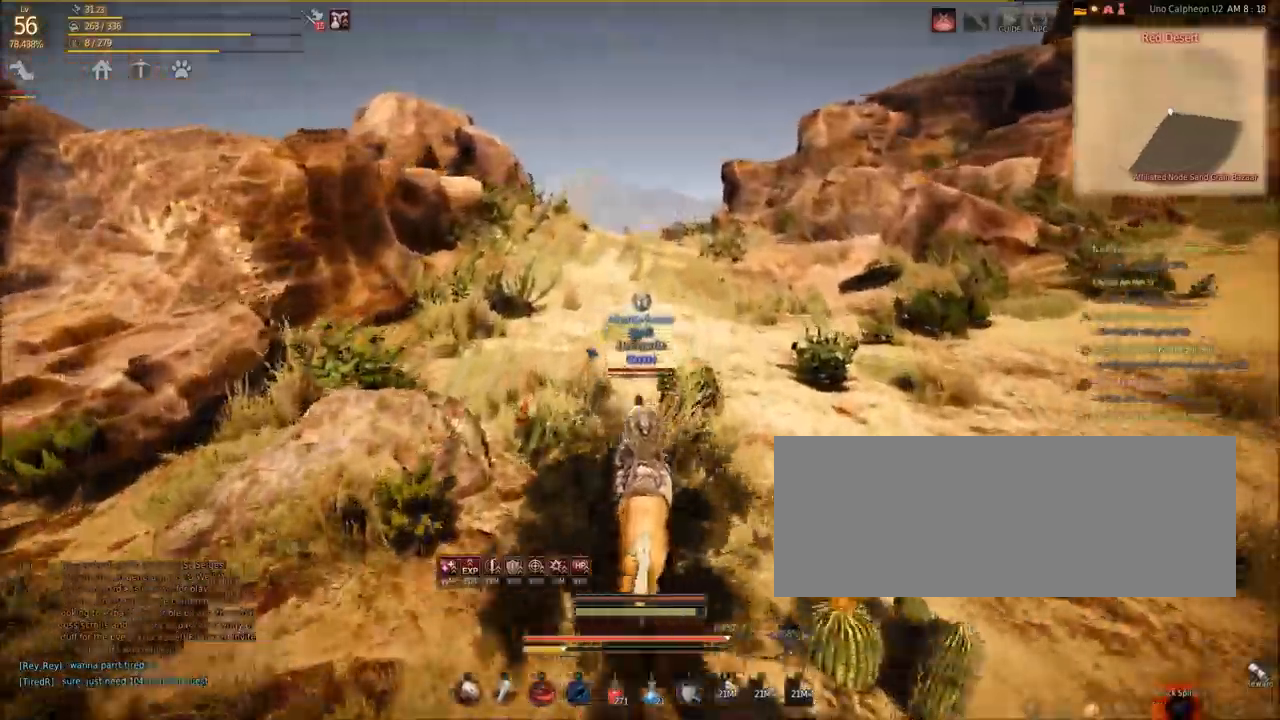
{"keys": ["shift", "w"], "mouse": [], "events": []}
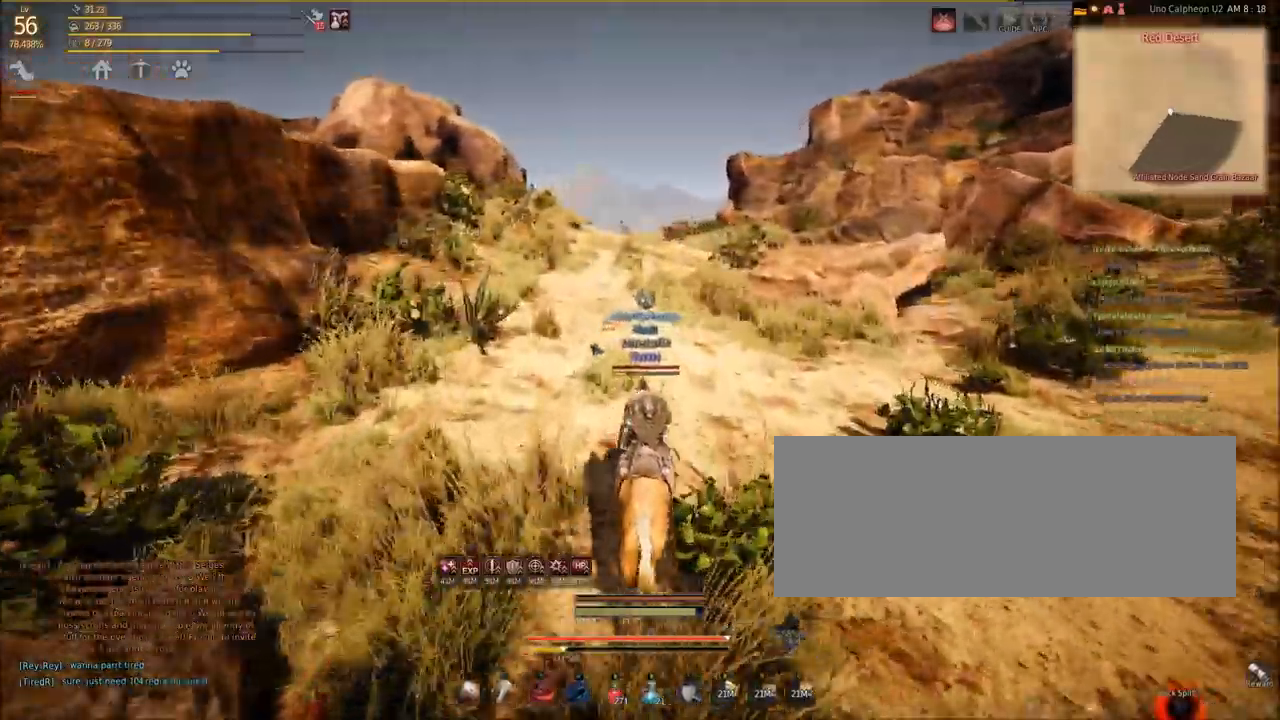
{"keys": ["shift", "w"], "mouse": [], "events": []}
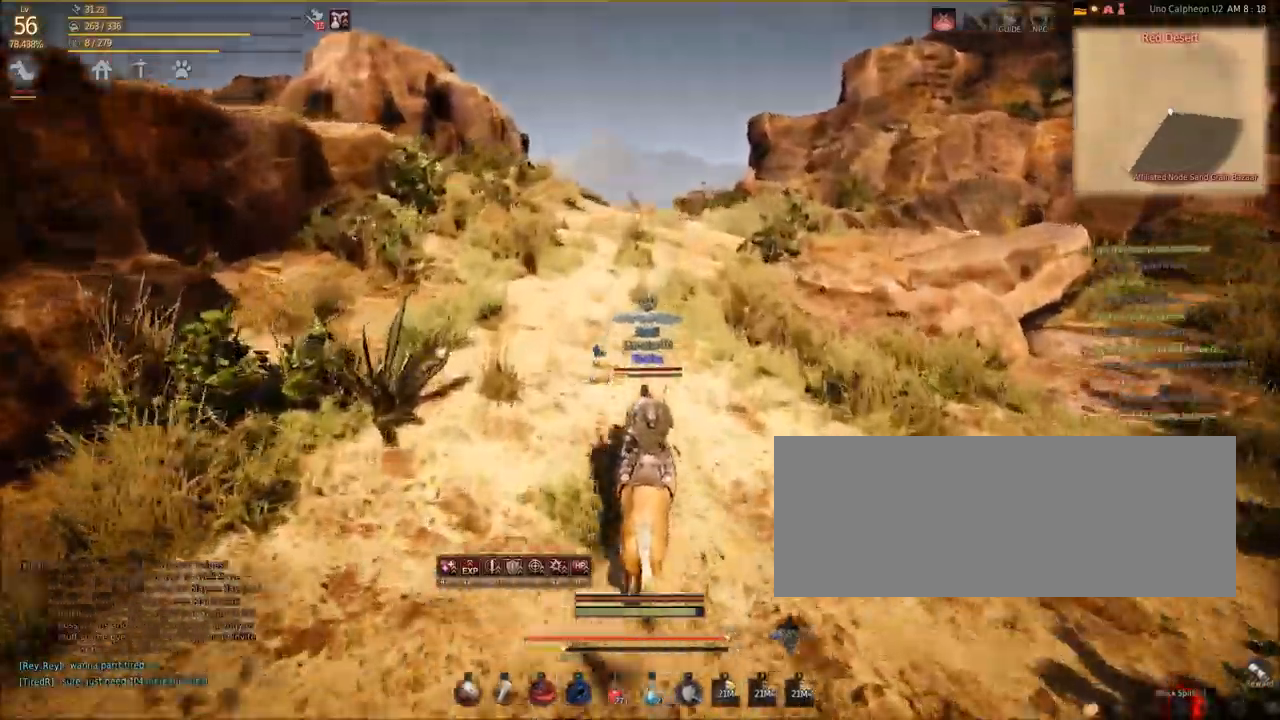
{"keys": ["shift", "w"], "mouse": [], "events": []}
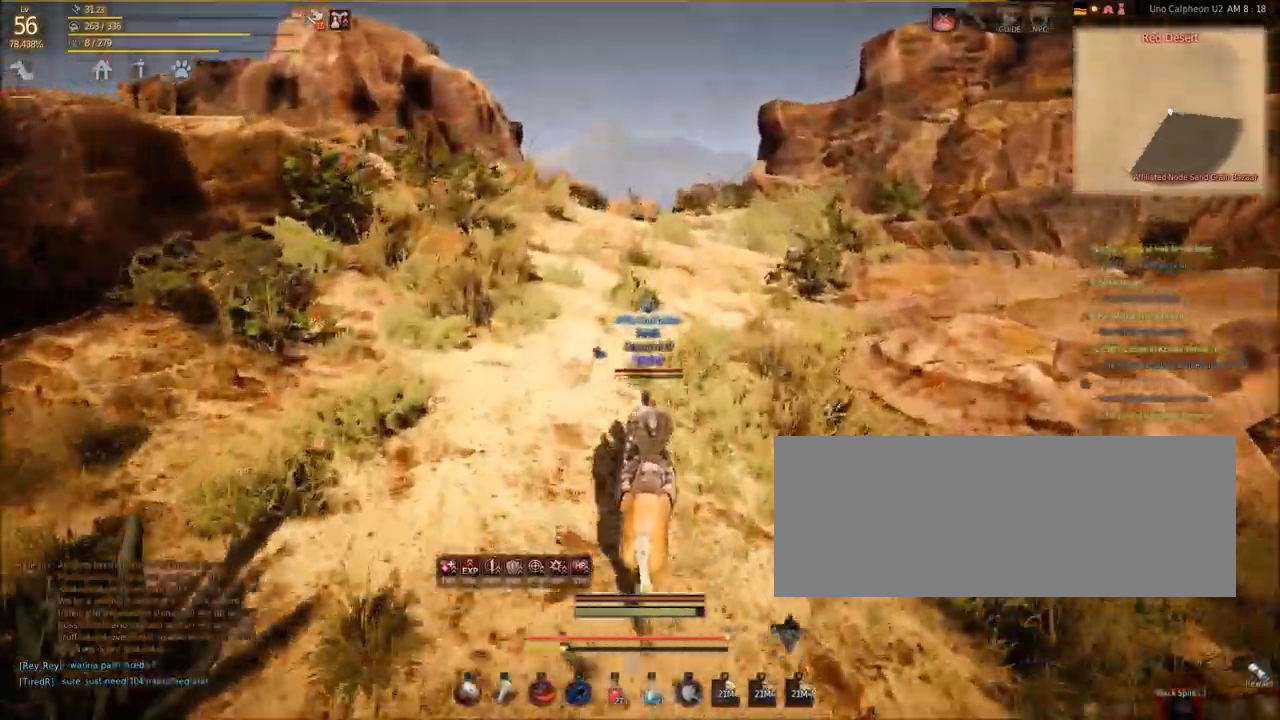
{"keys": ["shift", "w"], "mouse": [], "events": []}
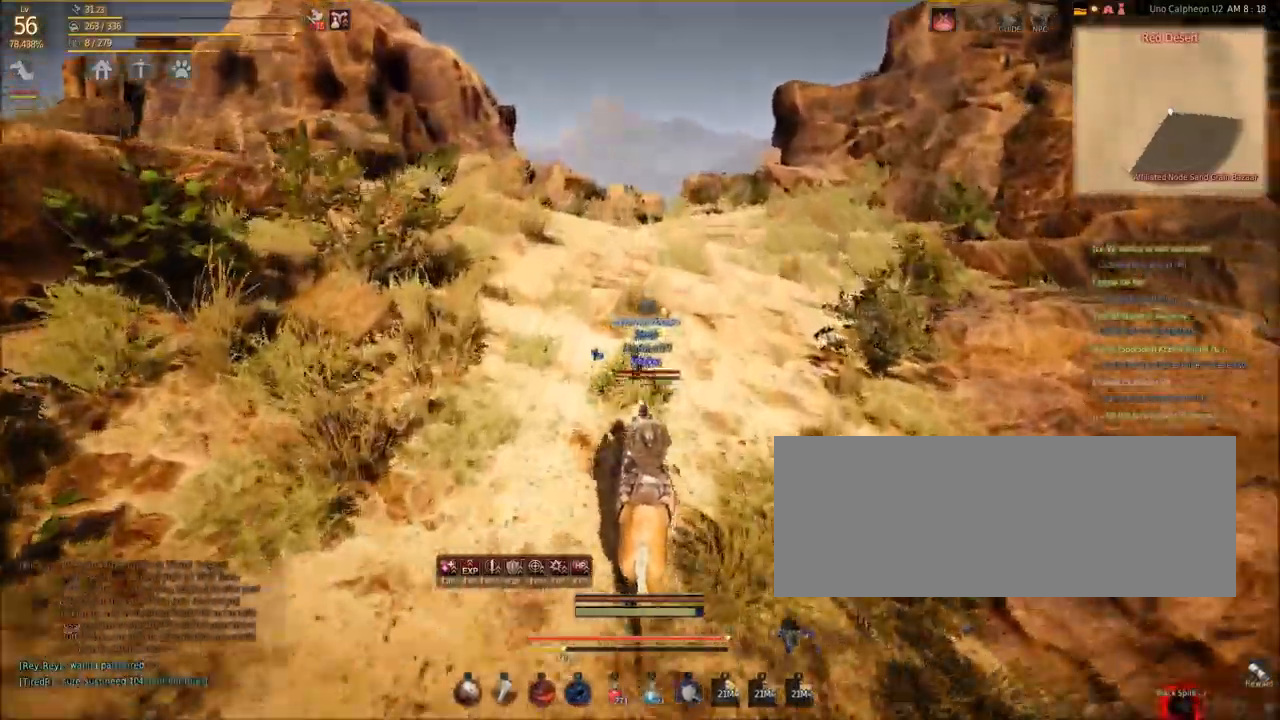
{"keys": ["shift", "w"], "mouse": [], "events": []}
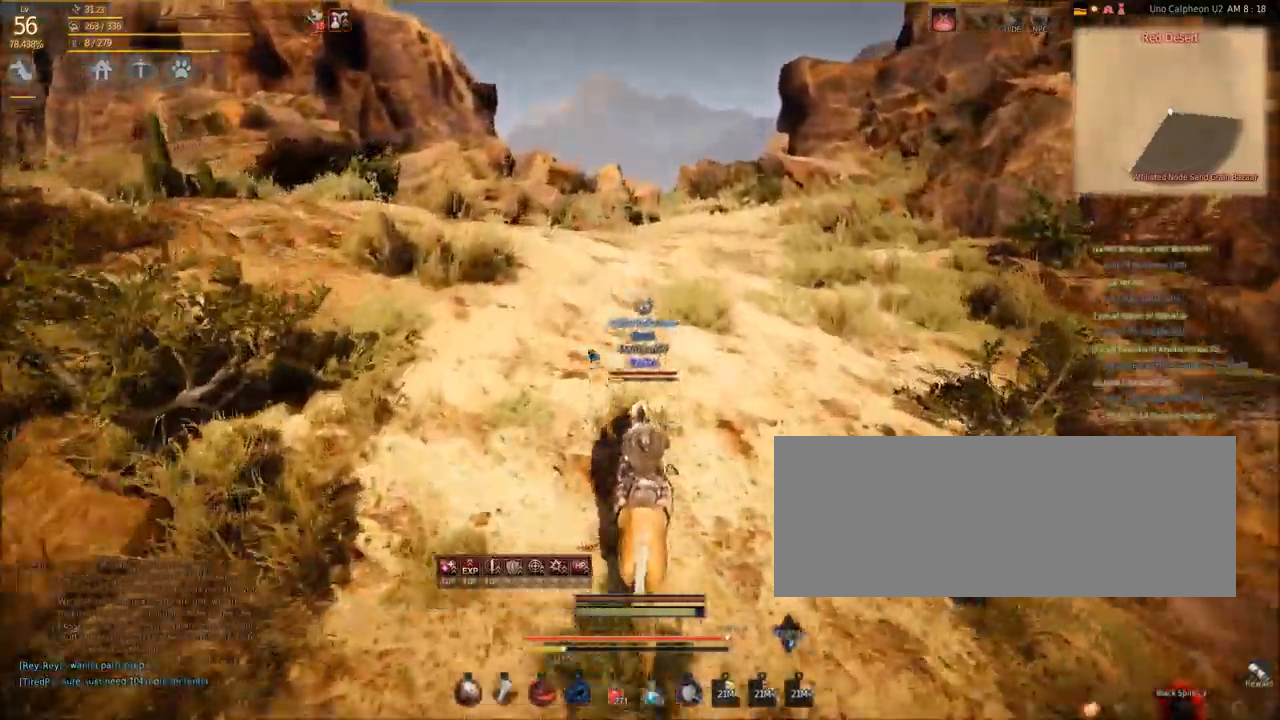
{"keys": ["shift", "w"], "mouse": [], "events": []}
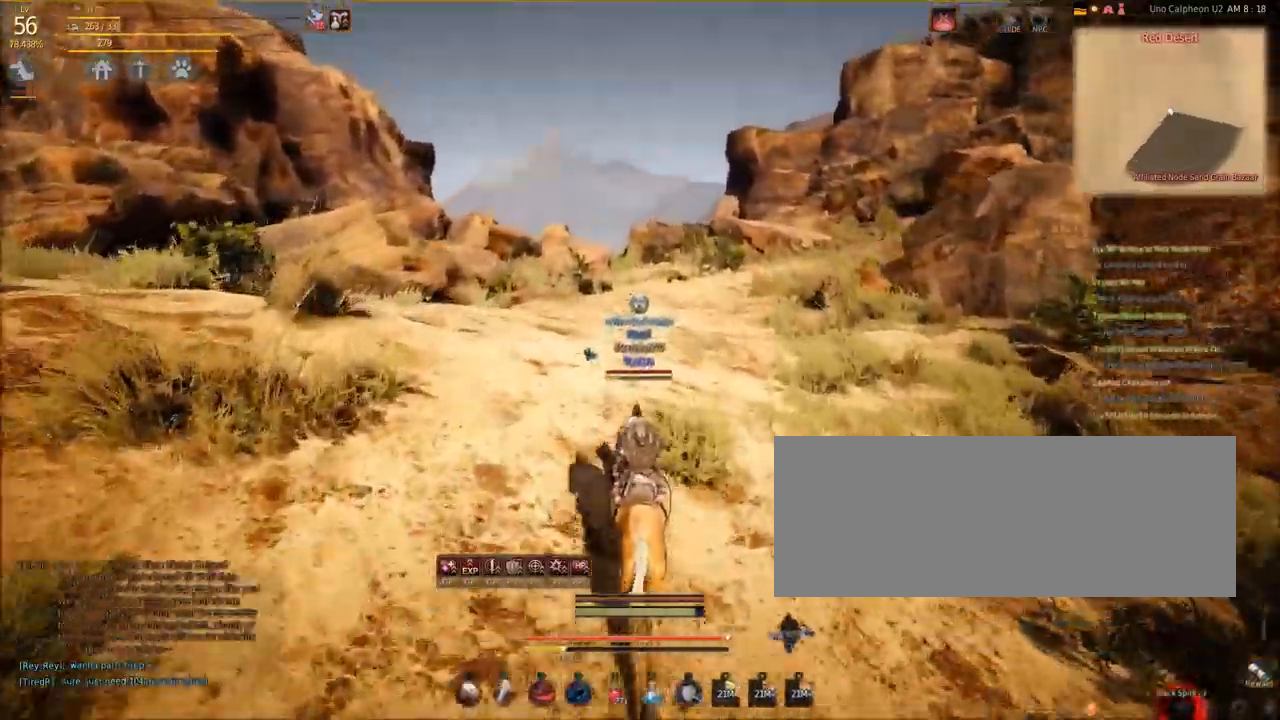
{"keys": ["shift", "w"], "mouse": [], "events": []}
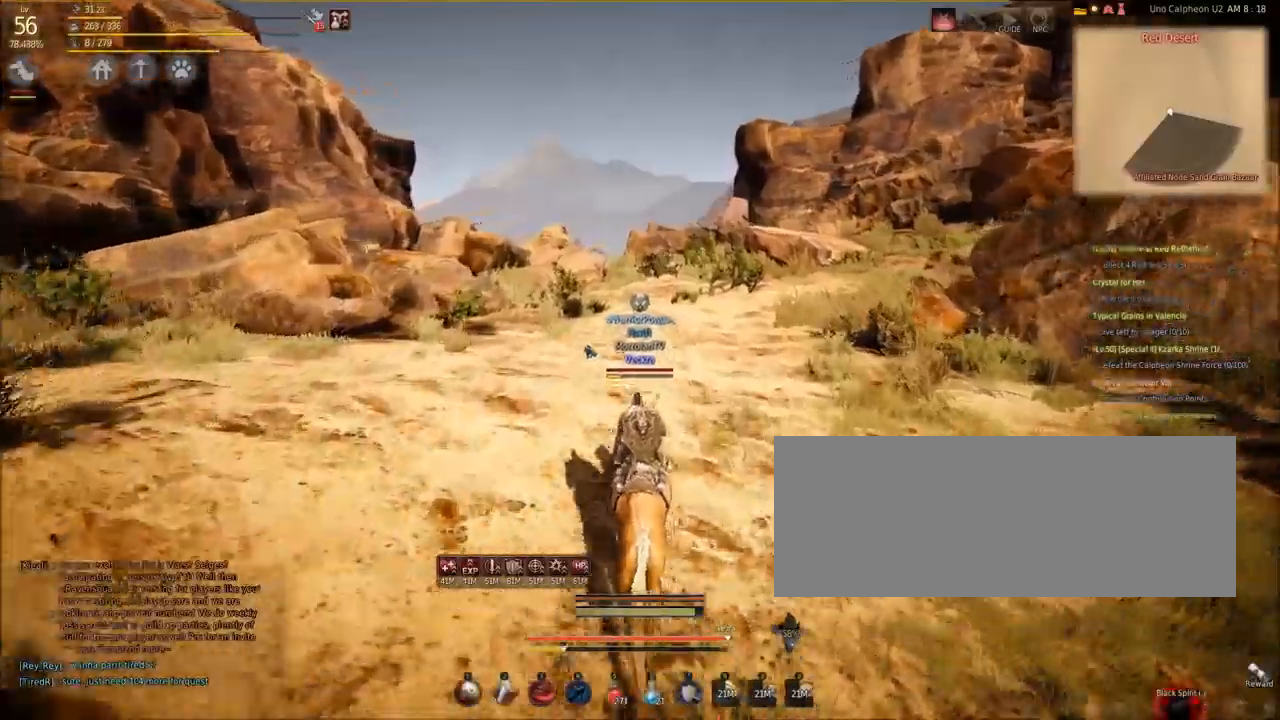
{"keys": ["shift", "w"], "mouse": [], "events": []}
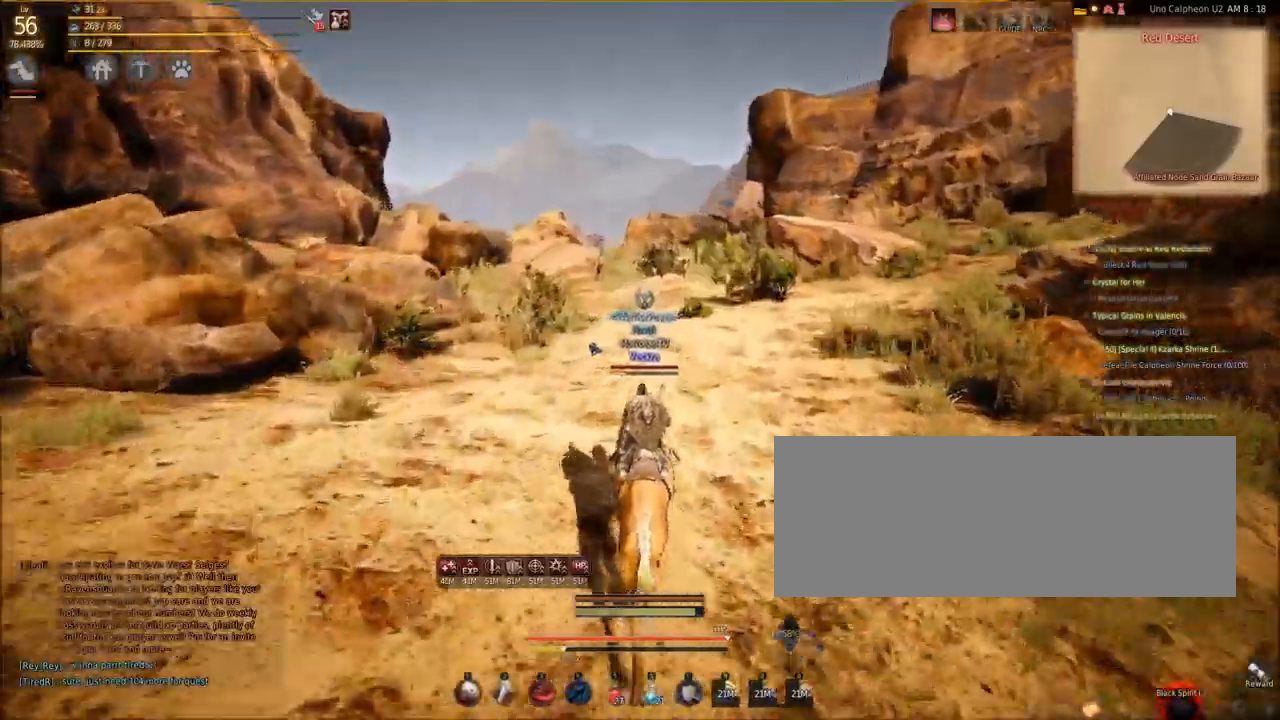
{"keys": ["shift", "w"], "mouse": [], "events": []}
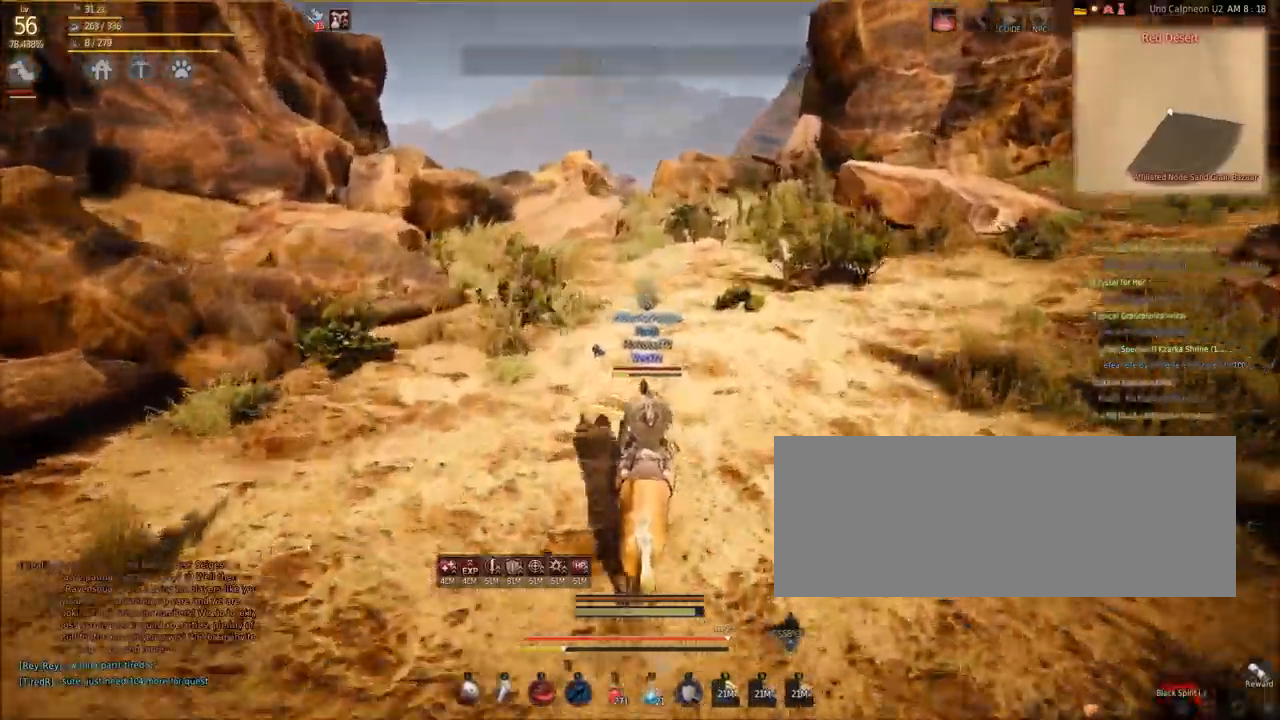
{"keys": ["shift", "w"], "mouse": [], "events": []}
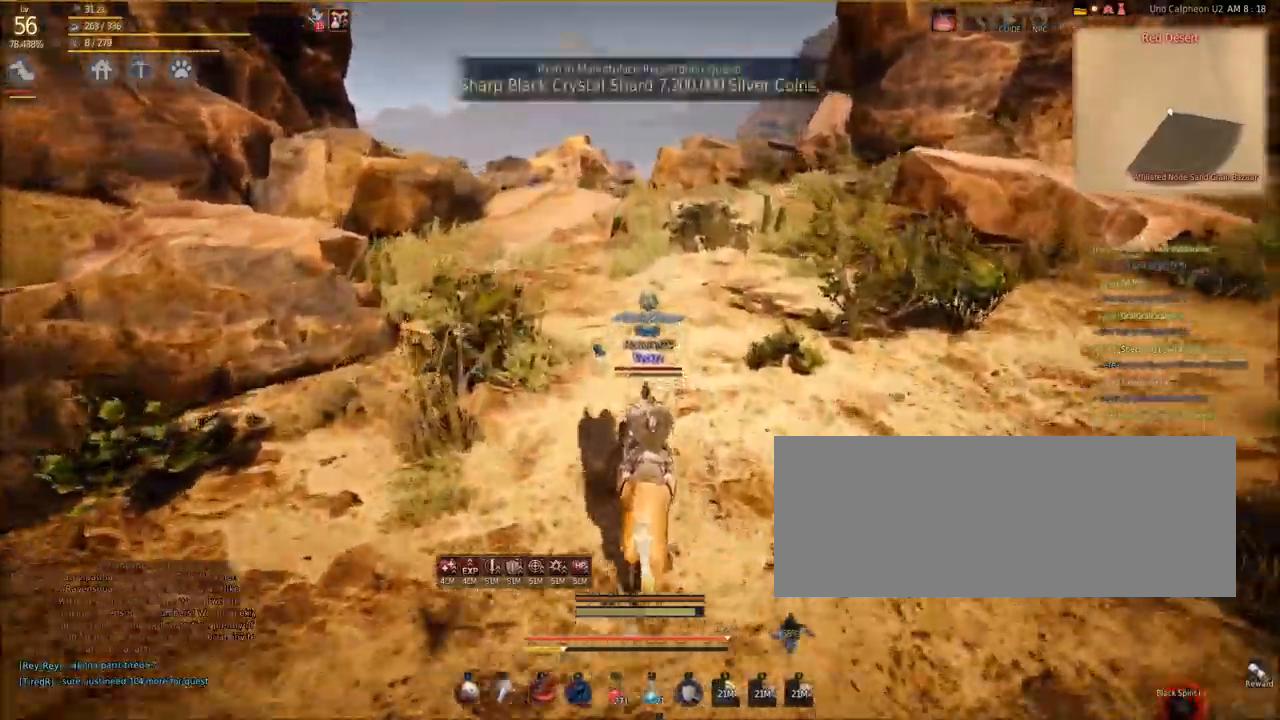
{"keys": ["shift", "w"], "mouse": [], "events": []}
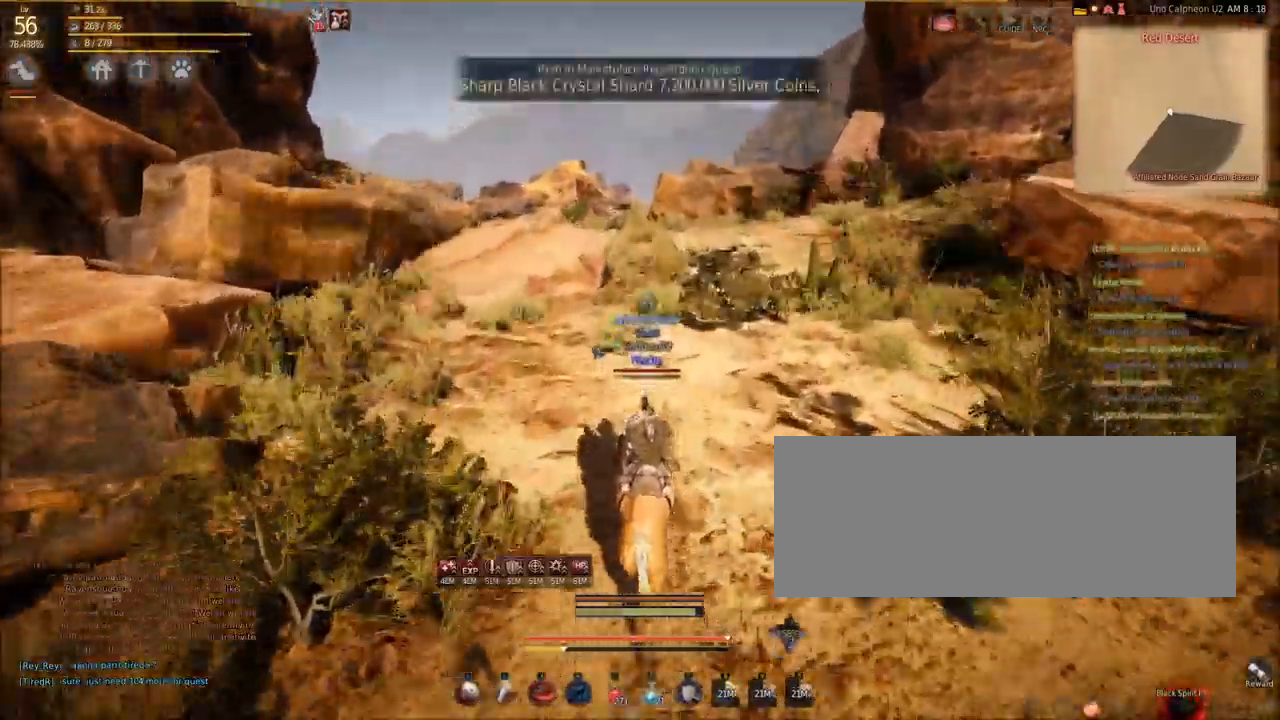
{"keys": ["shift", "w"], "mouse": [], "events": []}
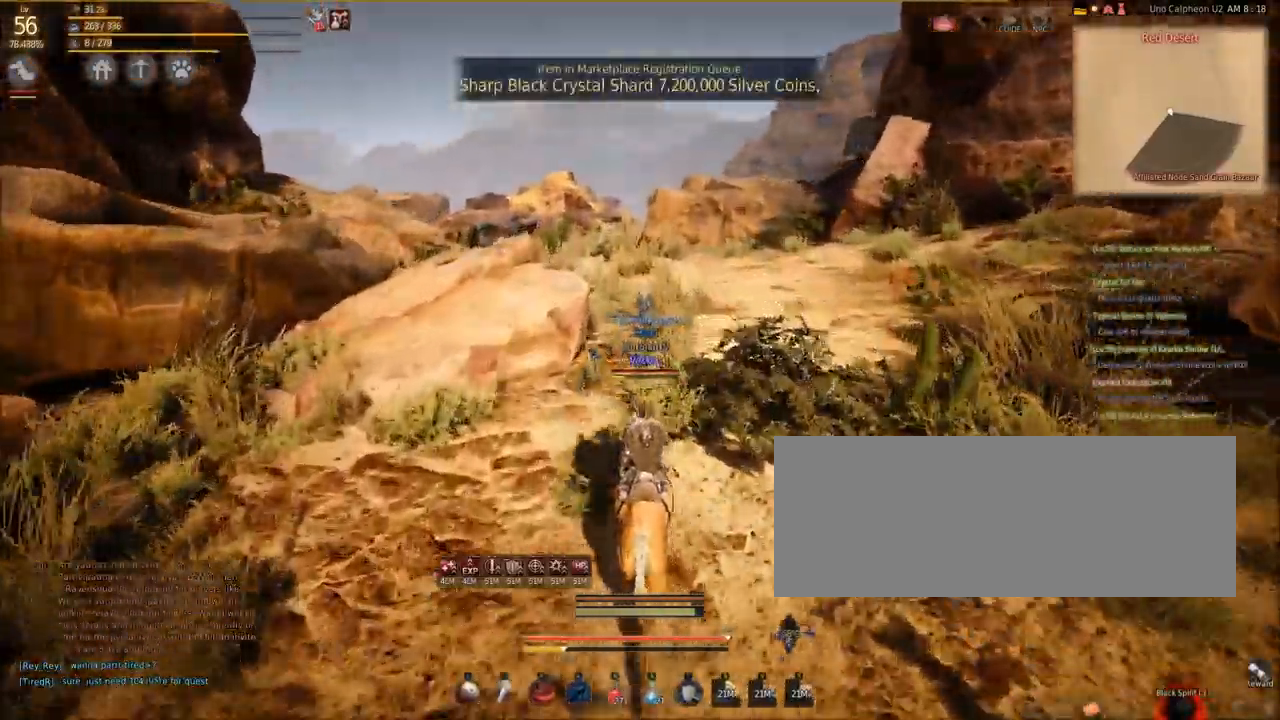
{"keys": ["shift", "w"], "mouse": [], "events": []}
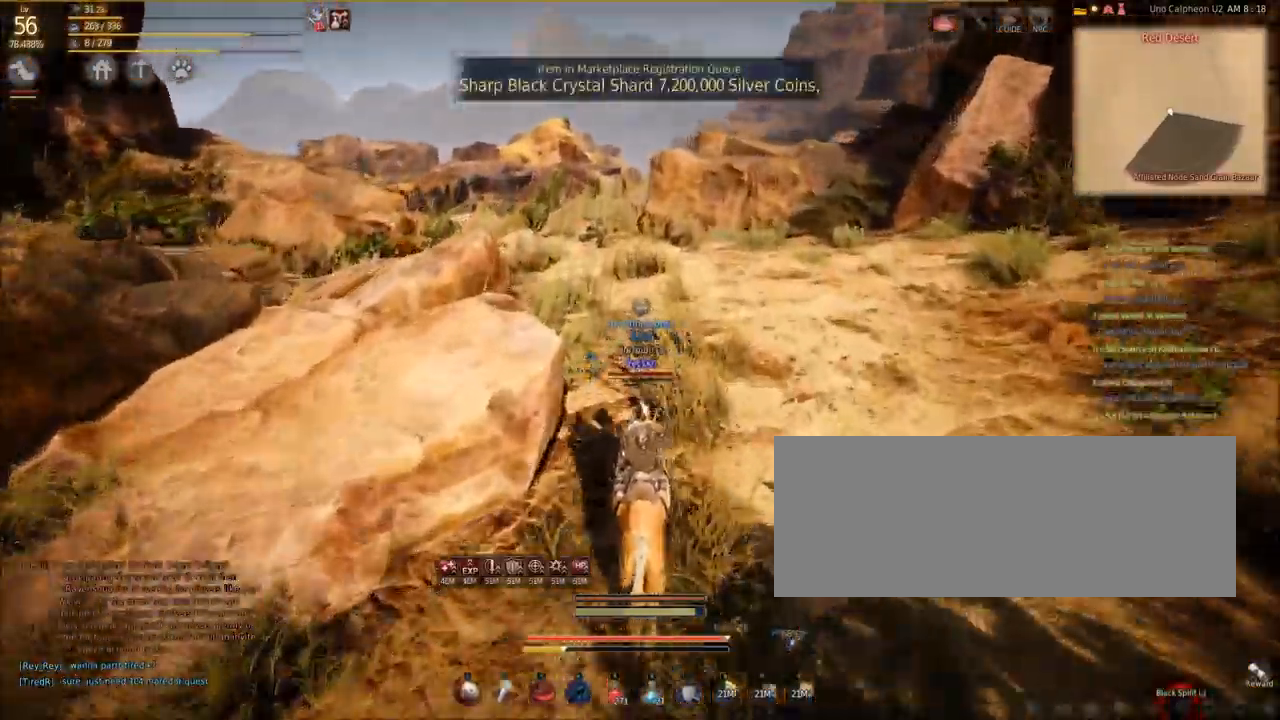
{"keys": ["shift", "w"], "mouse": [], "events": []}
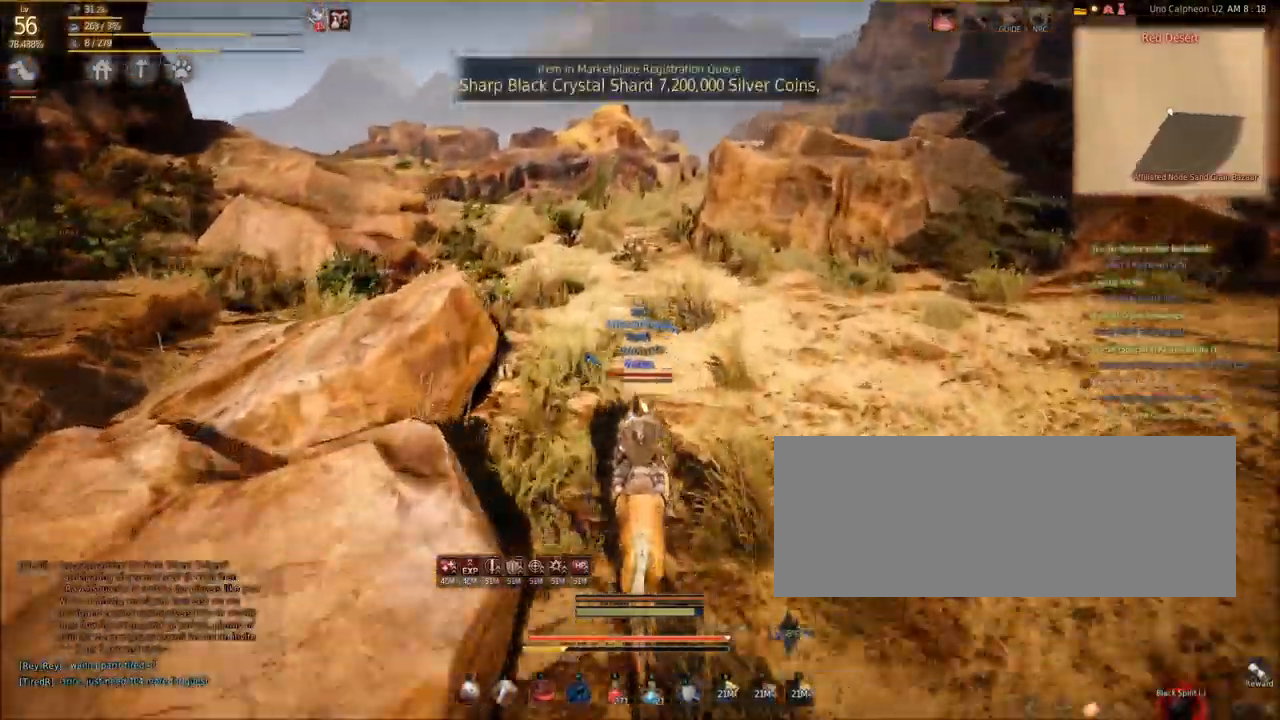
{"keys": ["shift", "w"], "mouse": [], "events": []}
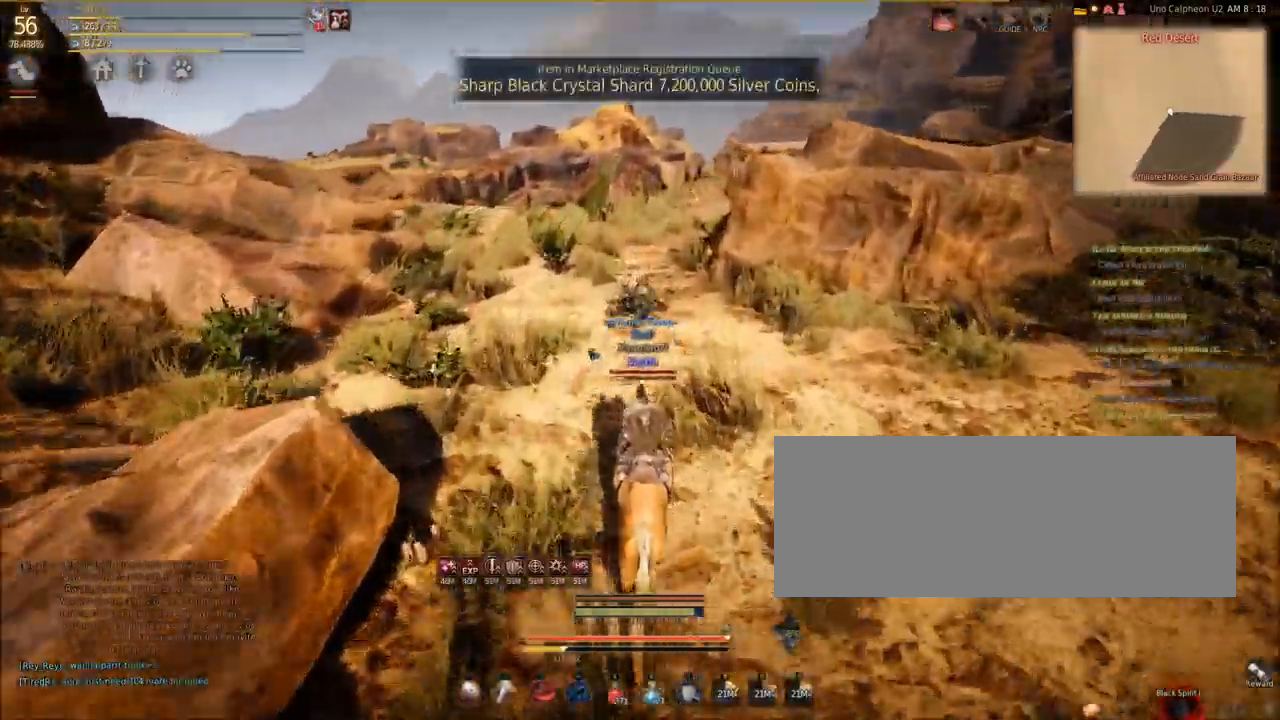
{"keys": ["shift", "w"], "mouse": [], "events": []}
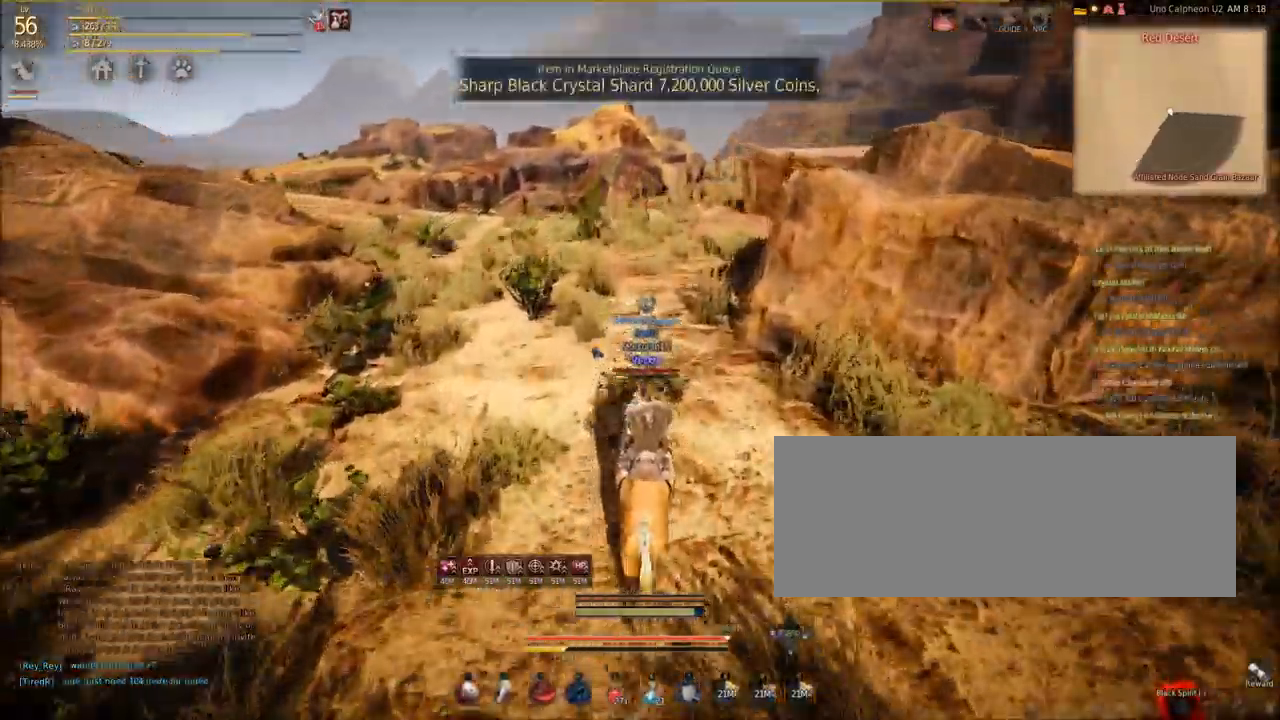
{"keys": ["shift", "w"], "mouse": [], "events": []}
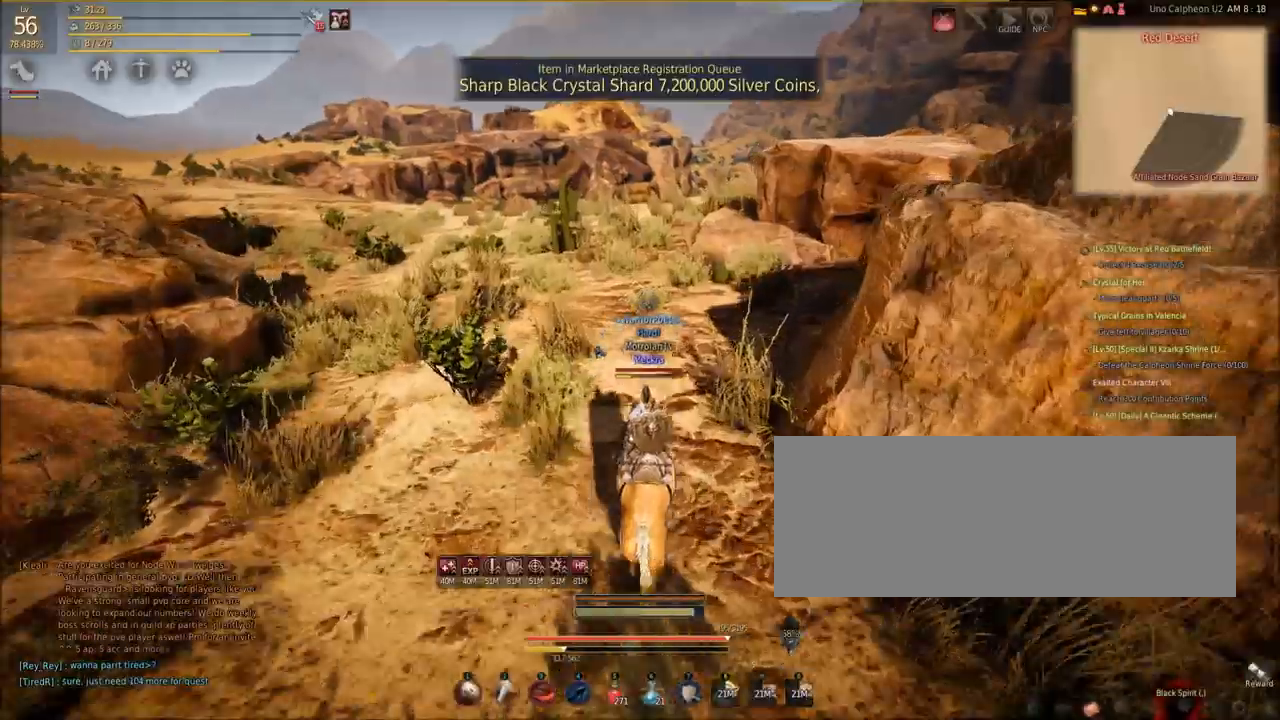
{"keys": ["shift", "w"], "mouse": [], "events": []}
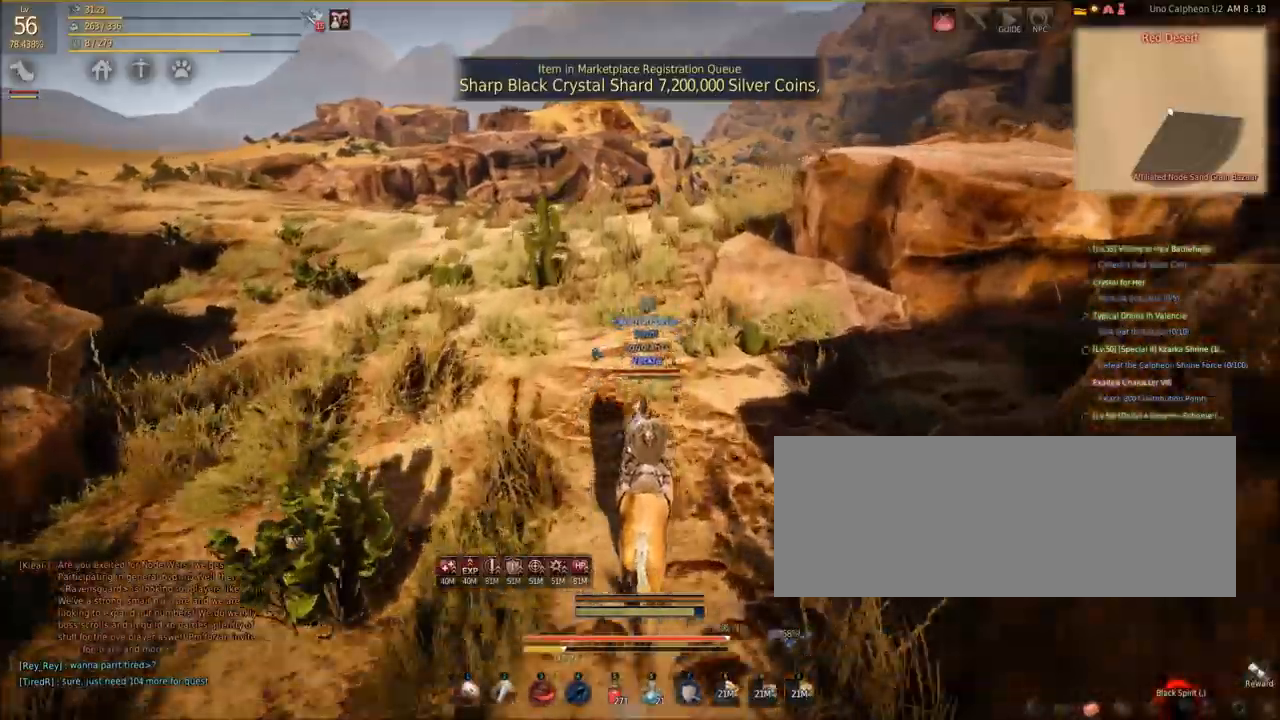
{"keys": ["shift", "w"], "mouse": [], "events": []}
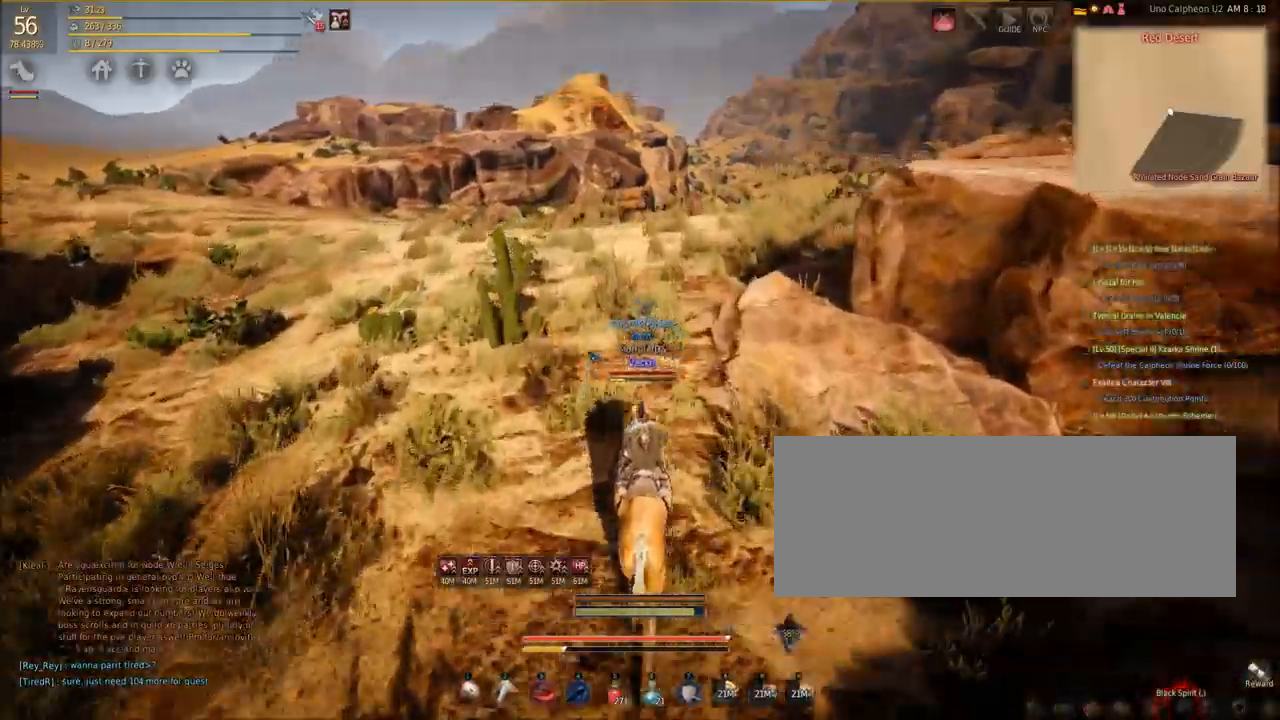
{"keys": ["shift", "w"], "mouse": [], "events": []}